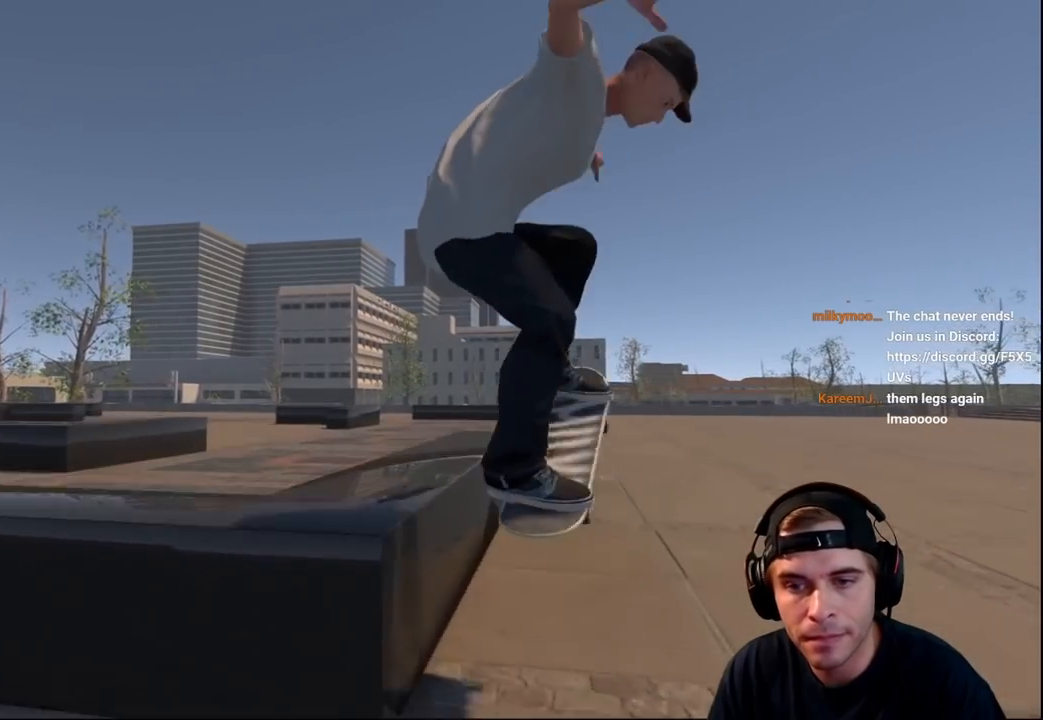
Gameplay with a controller (Xbox layout); each line is a JSON object with the inputs held at the frame after it. "events" lists button and stick changes between this image and that frame as [ms after this image, input, new state], when the widget could be followed in between. Not read: L3 R3.
{"buttons": ["L2"], "left_stick": "center", "right_stick": "down-left", "events": [[500, "left_stick", "center"]]}
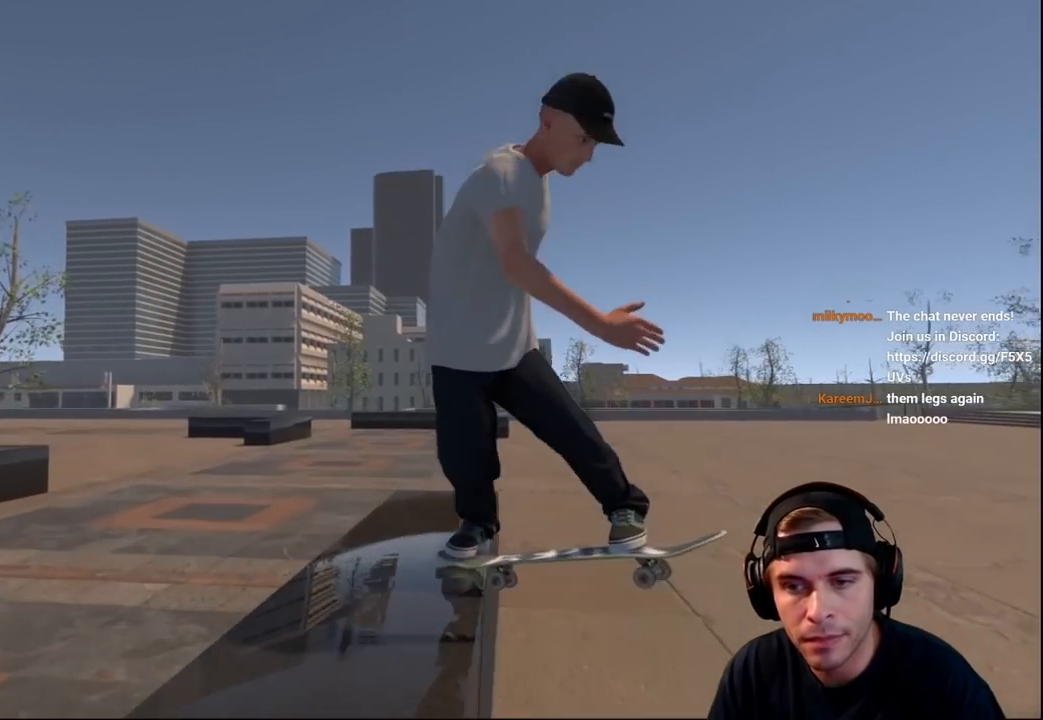
{"buttons": ["L2"], "left_stick": "left", "right_stick": "right", "events": [[17, "right_stick", "center"], [167, "left_stick", "left"], [167, "right_stick", "right"]]}
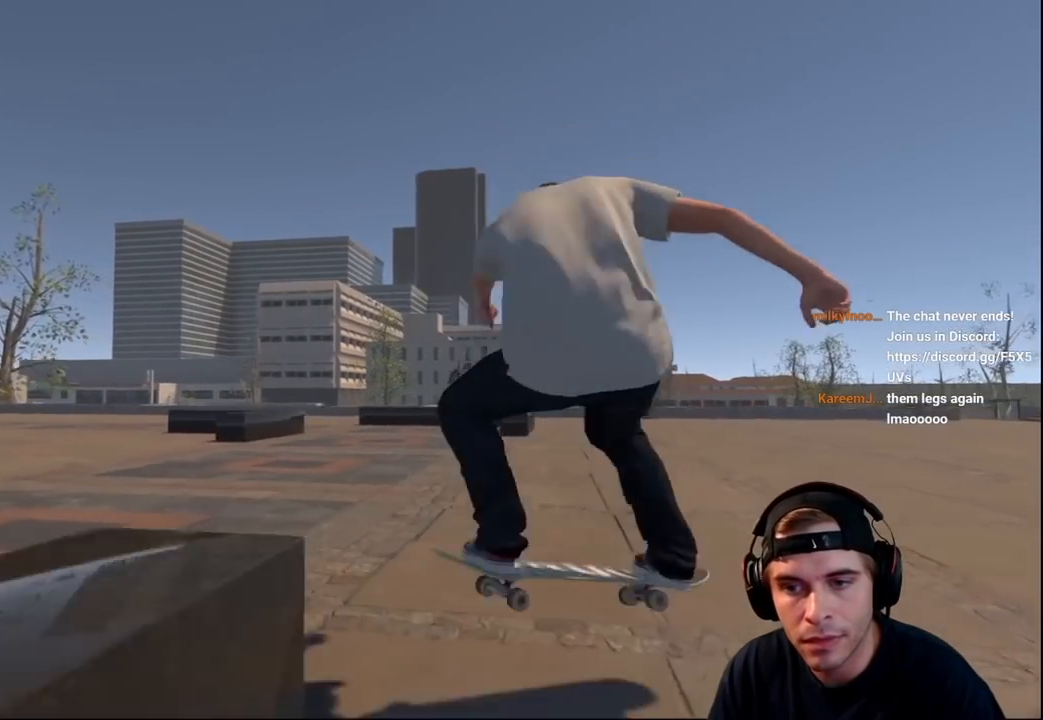
{"buttons": [], "left_stick": "center", "right_stick": "center", "events": [[183, "left_stick", "center"], [233, "L2", "up"], [283, "right_stick", "center"]]}
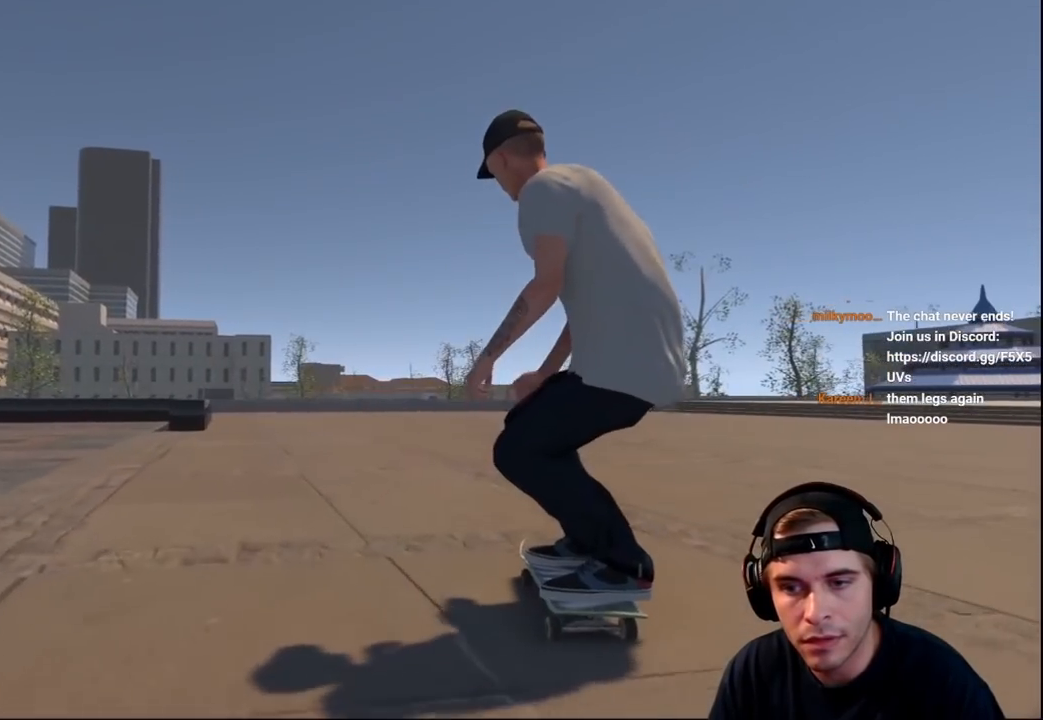
{"buttons": ["L2"], "left_stick": "right", "right_stick": "left", "events": [[133, "SELECT", "down"], [233, "SELECT", "up"], [317, "L2", "down"], [417, "right_stick", "left"], [500, "left_stick", "right"]]}
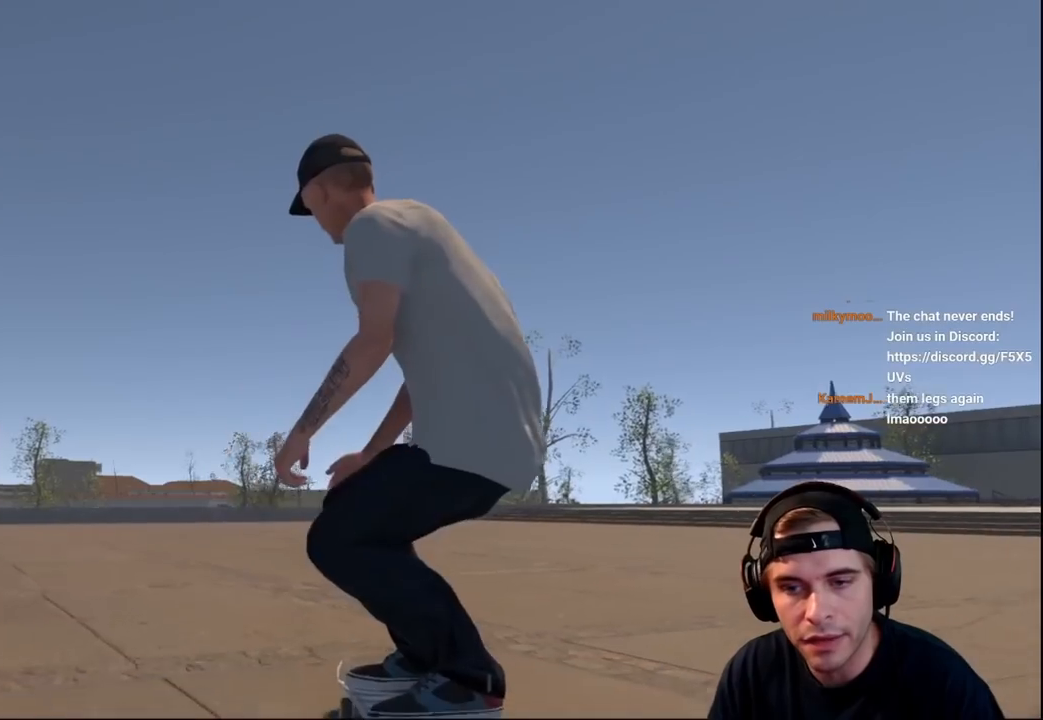
{"buttons": ["L2"], "left_stick": "right", "right_stick": "left", "events": []}
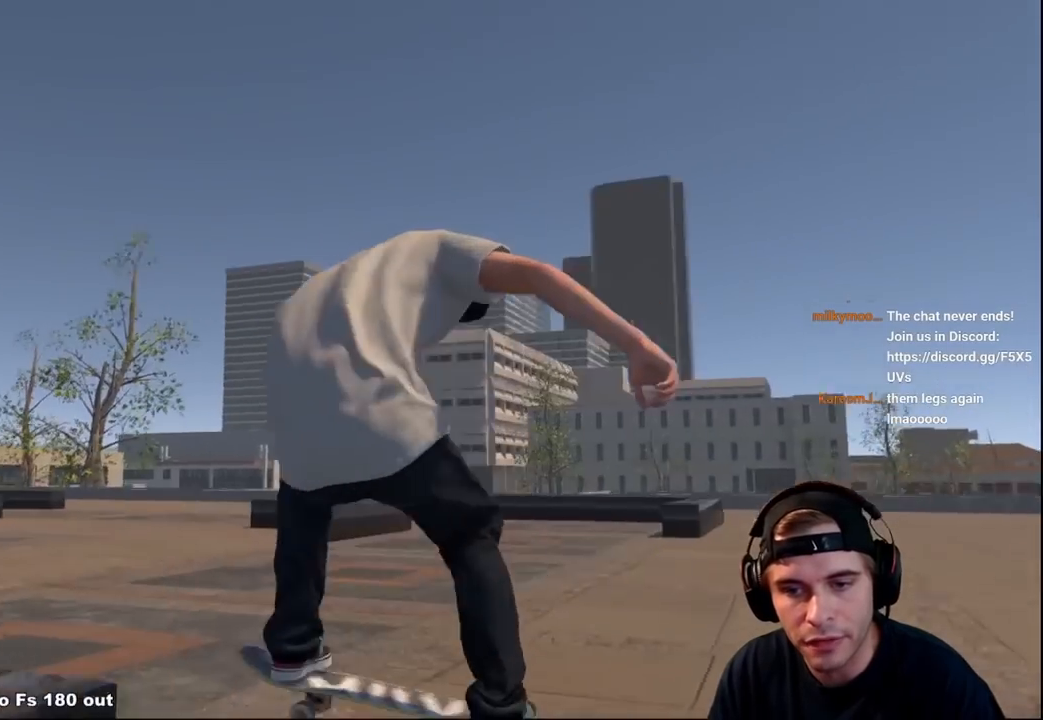
{"buttons": [], "left_stick": "down-right", "right_stick": "center", "events": [[350, "left_stick", "down-right"], [350, "right_stick", "center"], [500, "L2", "up"]]}
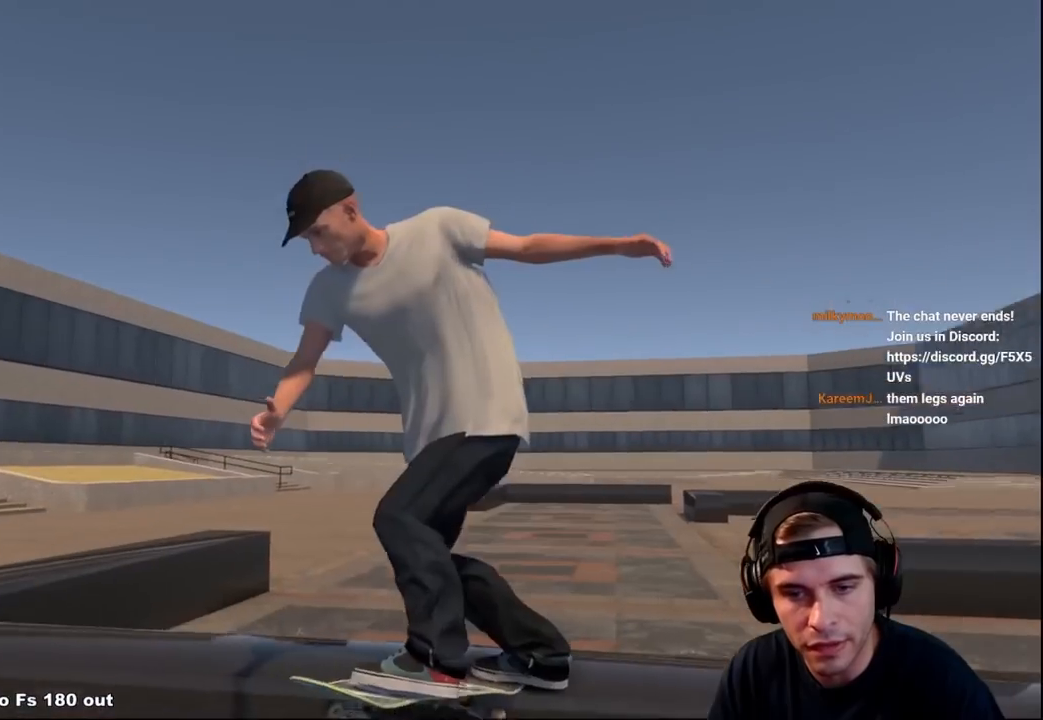
{"buttons": [], "left_stick": "left", "right_stick": "down-right", "events": [[33, "Y", "down"], [67, "left_stick", "down"], [83, "Y", "up"], [167, "Y", "down"], [183, "Y", "up"], [250, "left_stick", "center"], [383, "right_stick", "down-right"], [417, "left_stick", "left"]]}
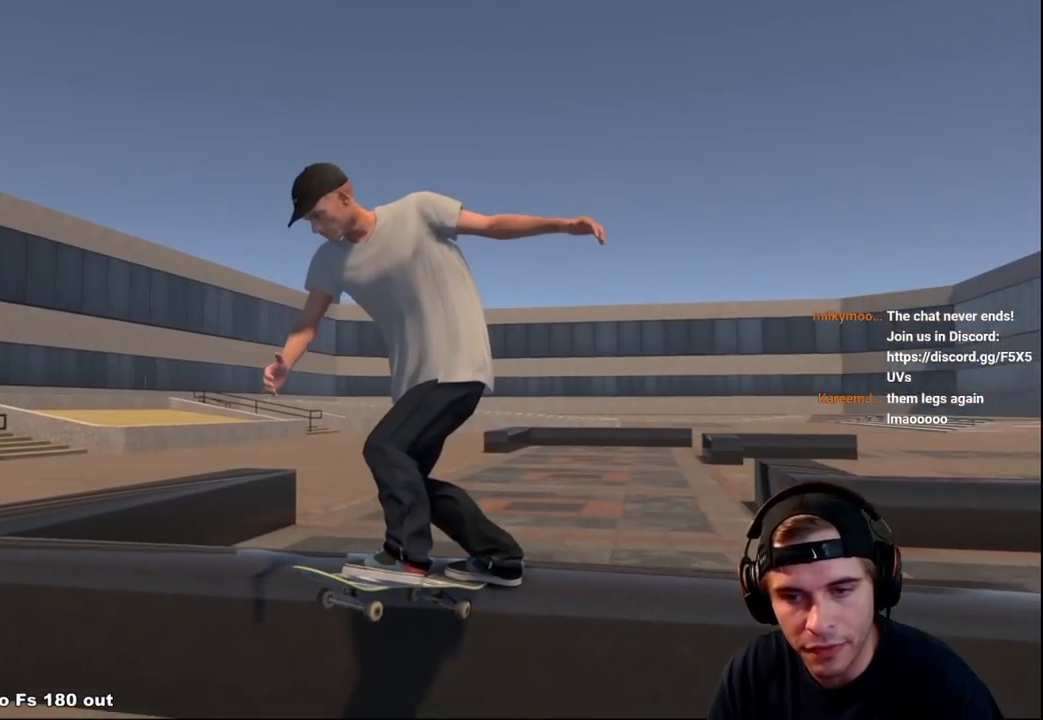
{"buttons": ["R2"], "left_stick": "up-left", "right_stick": "down-right", "events": [[67, "left_stick", "up-left"], [333, "R2", "down"]]}
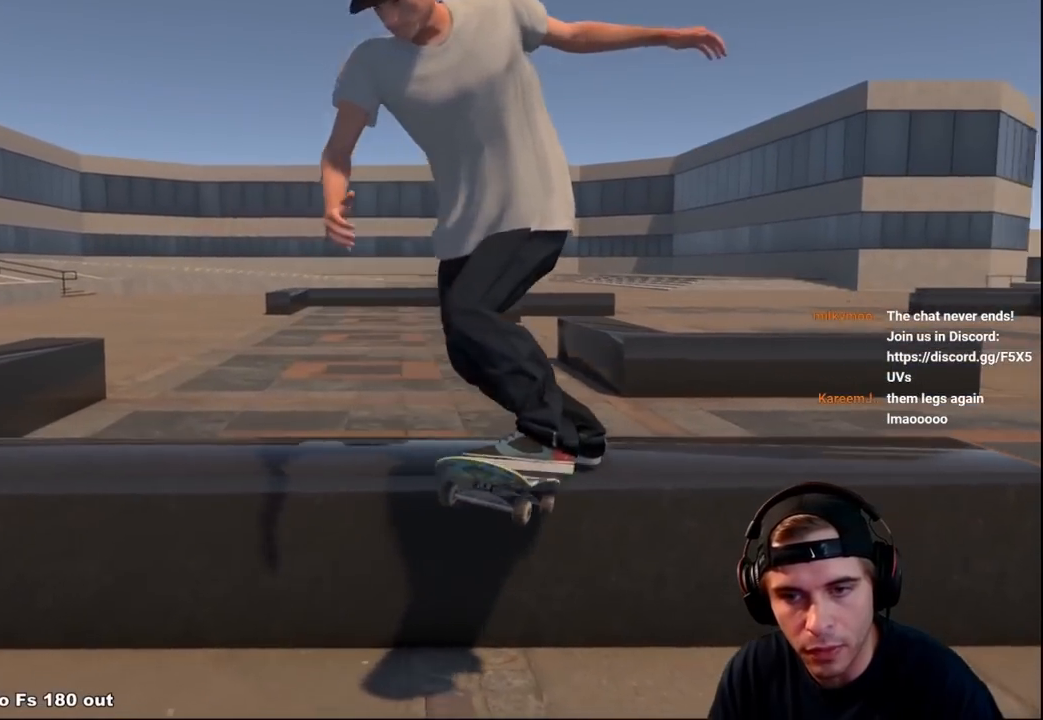
{"buttons": ["R2"], "left_stick": "center", "right_stick": "down-right", "events": [[117, "left_stick", "center"]]}
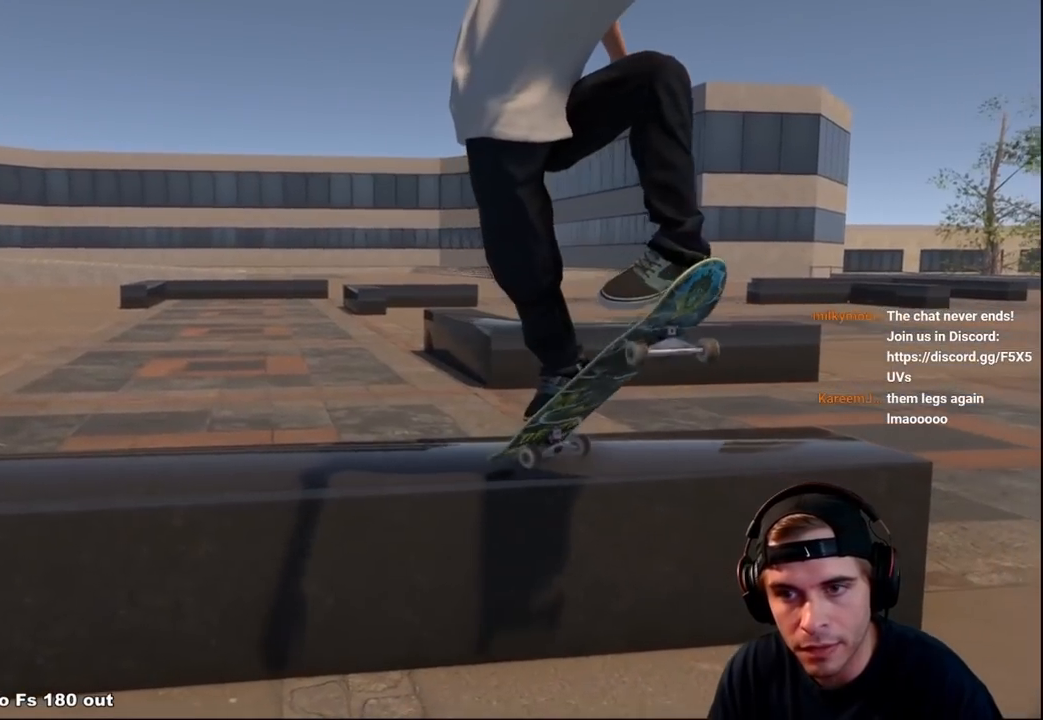
{"buttons": [], "left_stick": "up-right", "right_stick": "center", "events": [[367, "right_stick", "center"], [383, "R2", "up"], [467, "left_stick", "up-right"]]}
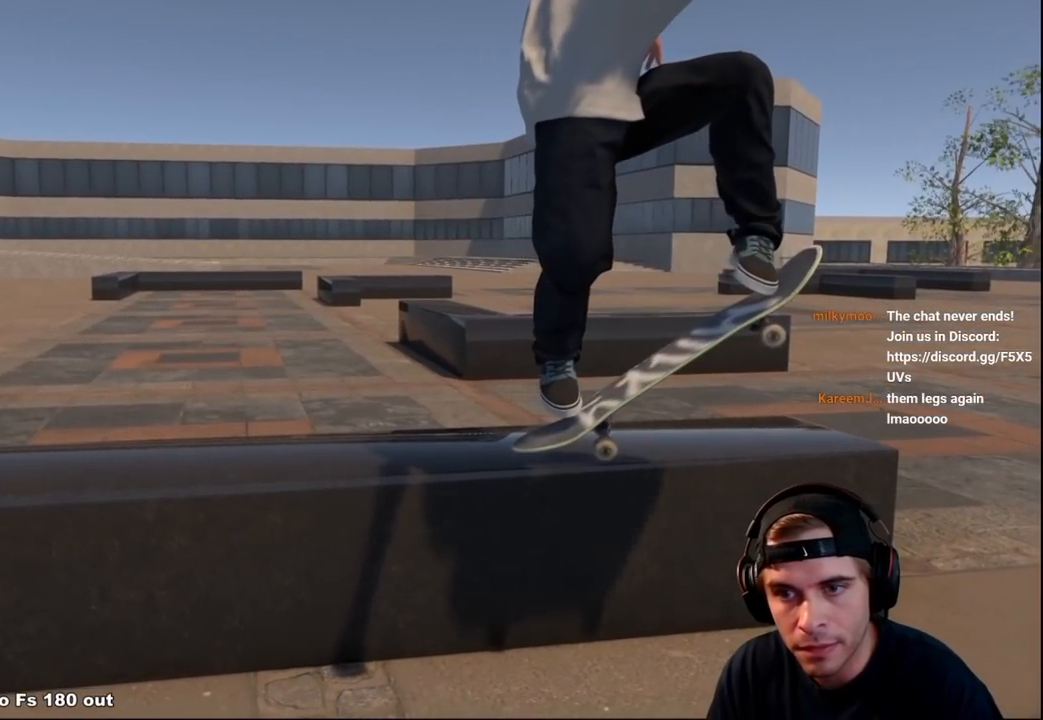
{"buttons": [], "left_stick": "right", "right_stick": "left", "events": [[83, "right_stick", "up"], [217, "right_stick", "up-left"], [367, "right_stick", "left"], [400, "left_stick", "right"]]}
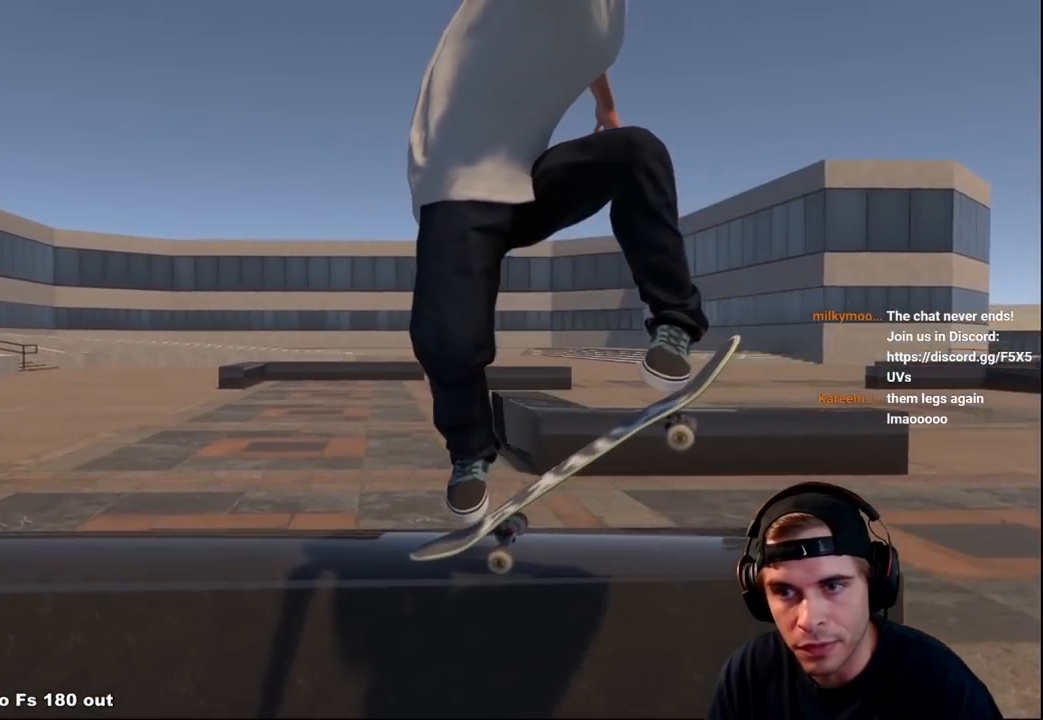
{"buttons": ["L2"], "left_stick": "center", "right_stick": "left", "events": [[67, "L2", "down"], [217, "left_stick", "center"]]}
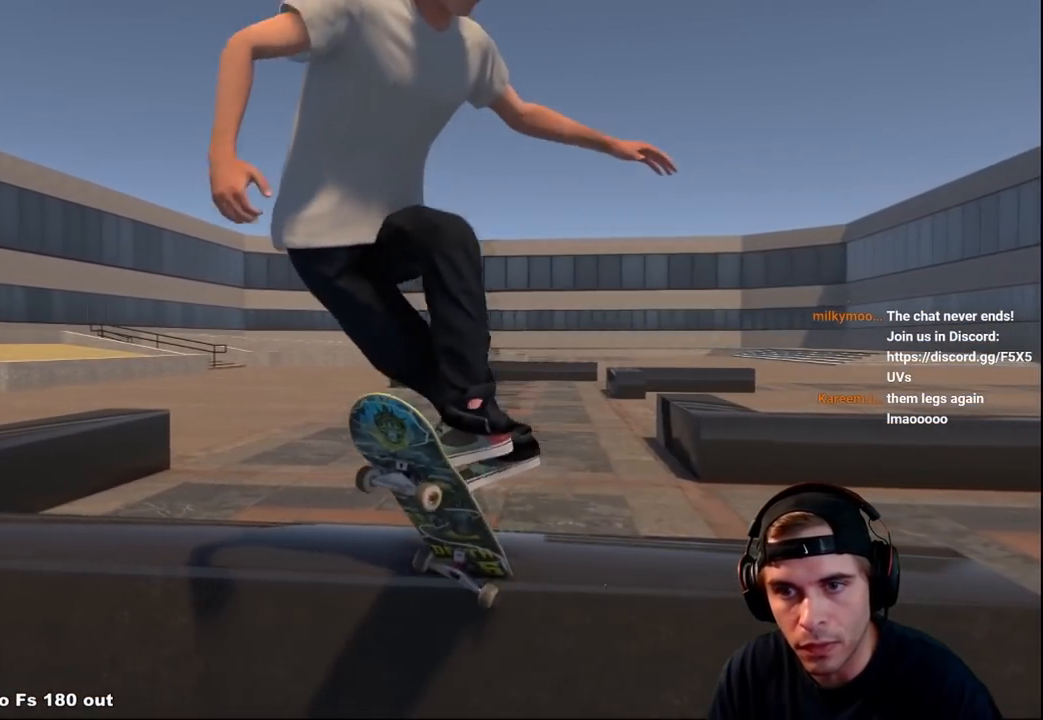
{"buttons": [], "left_stick": "up-right", "right_stick": "left", "events": [[100, "L2", "up"], [333, "left_stick", "right"], [417, "left_stick", "up-right"]]}
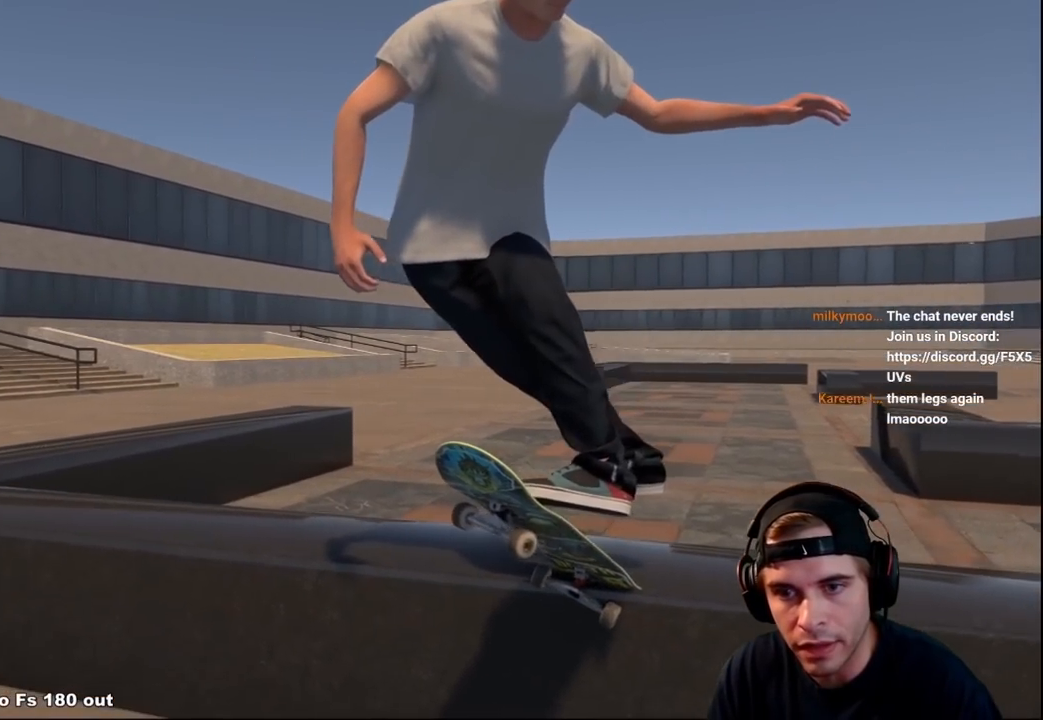
{"buttons": [], "left_stick": "up-right", "right_stick": "left", "events": [[367, "left_stick", "right"], [500, "left_stick", "up-right"]]}
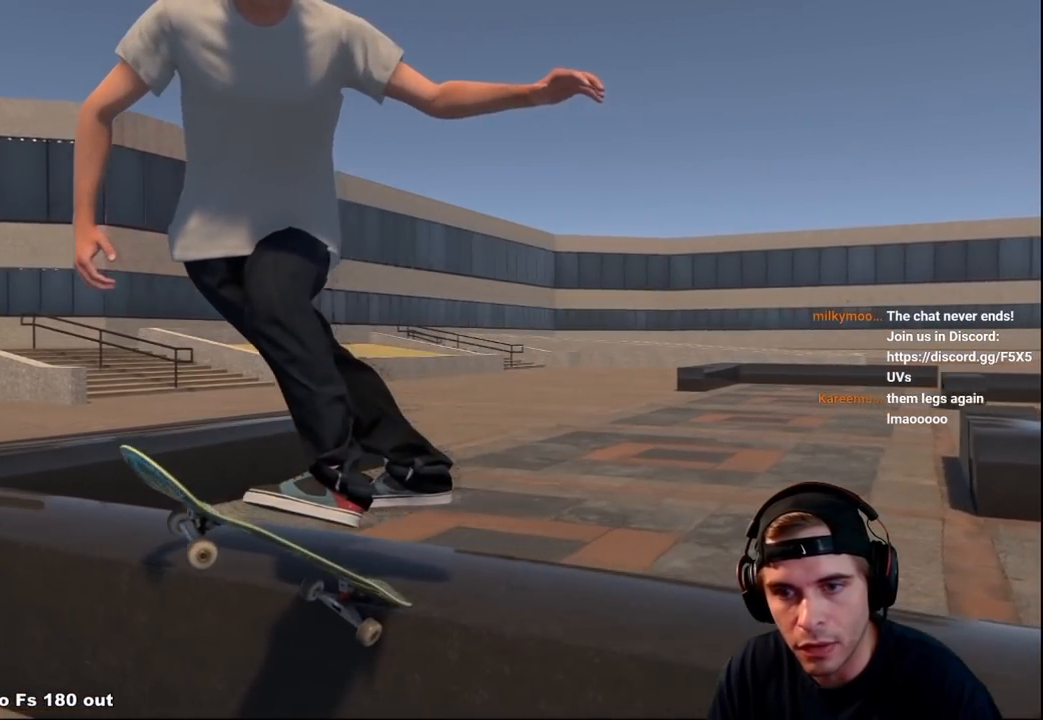
{"buttons": [], "left_stick": "up-right", "right_stick": "left", "events": []}
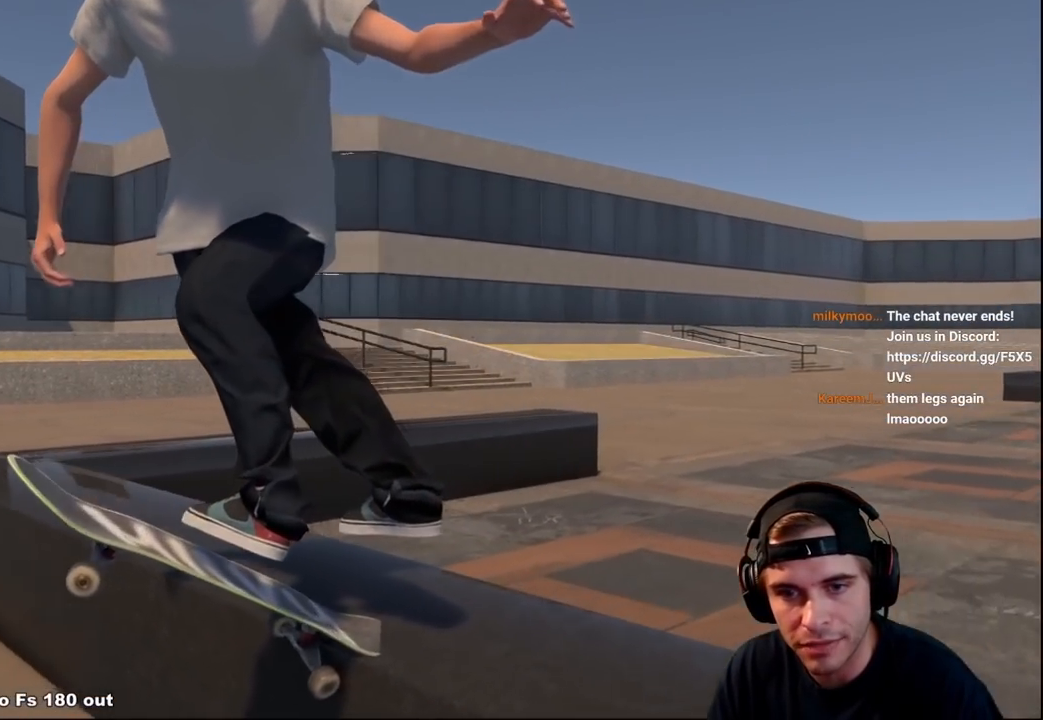
{"buttons": [], "left_stick": "center", "right_stick": "center", "events": [[67, "left_stick", "up"], [417, "left_stick", "center"], [433, "right_stick", "center"]]}
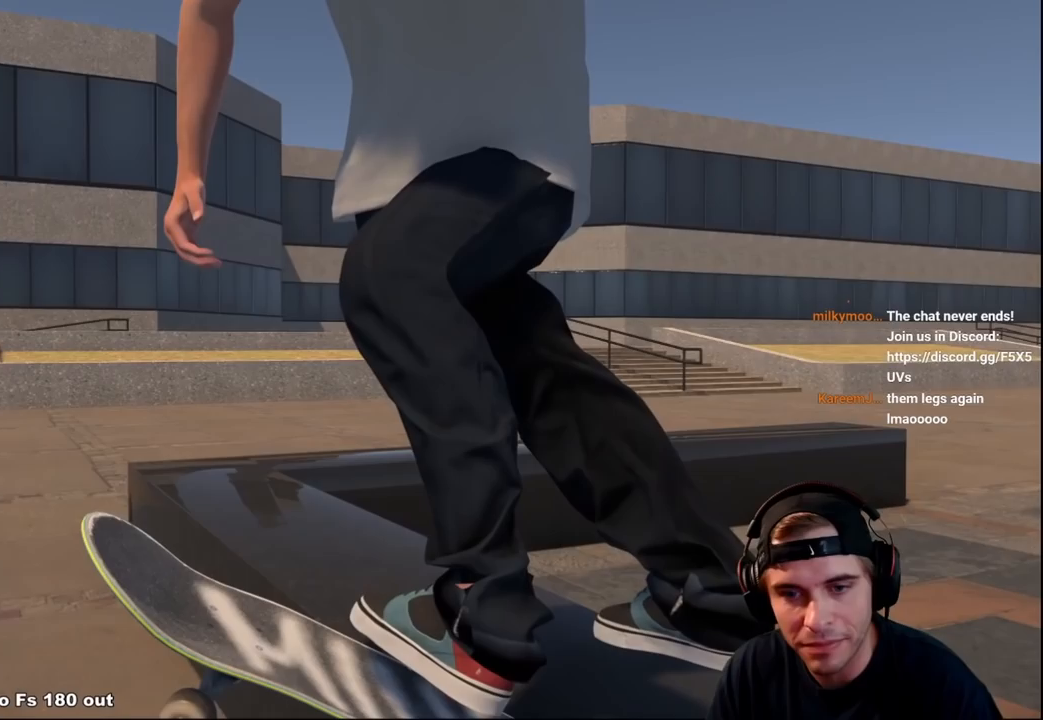
{"buttons": [], "left_stick": "down", "right_stick": "up", "events": [[167, "right_stick", "down"], [350, "left_stick", "down"], [383, "right_stick", "center"], [500, "right_stick", "up"]]}
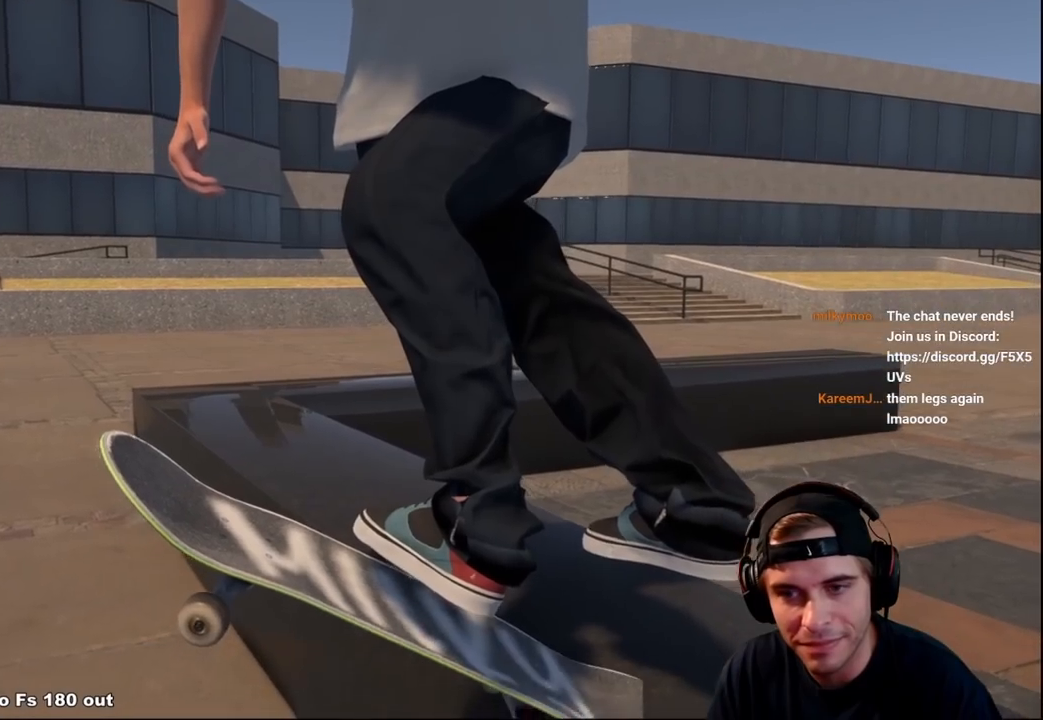
{"buttons": [], "left_stick": "center", "right_stick": "right", "events": [[50, "right_stick", "up-left"], [217, "left_stick", "center"], [217, "right_stick", "center"], [450, "right_stick", "right"]]}
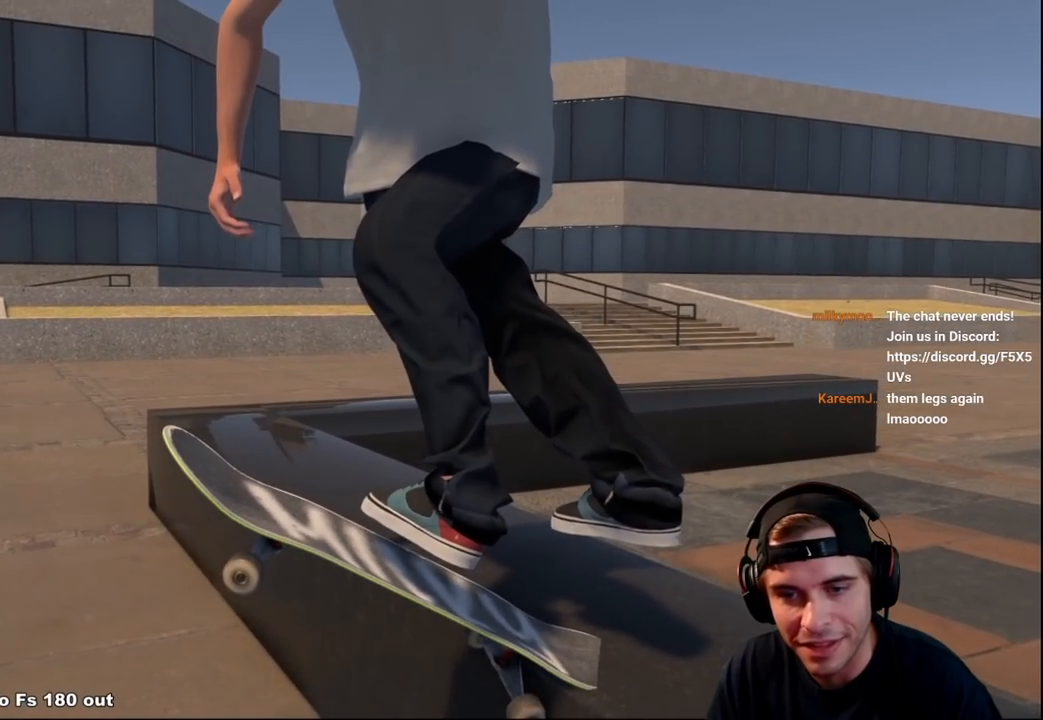
{"buttons": [], "left_stick": "center", "right_stick": "center", "events": [[100, "right_stick", "center"], [183, "DPAD_DOWN", "down"], [383, "DPAD_DOWN", "up"]]}
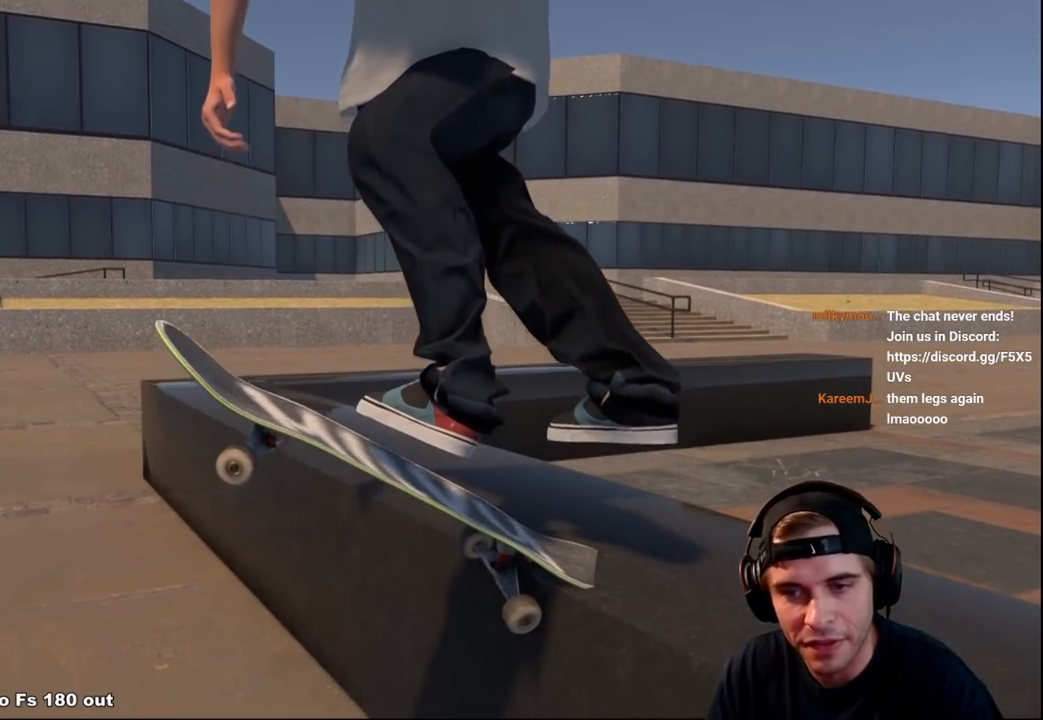
{"buttons": [], "left_stick": "up-right", "right_stick": "left", "events": [[50, "right_stick", "up"], [233, "right_stick", "up-left"], [267, "left_stick", "up-right"], [400, "right_stick", "left"]]}
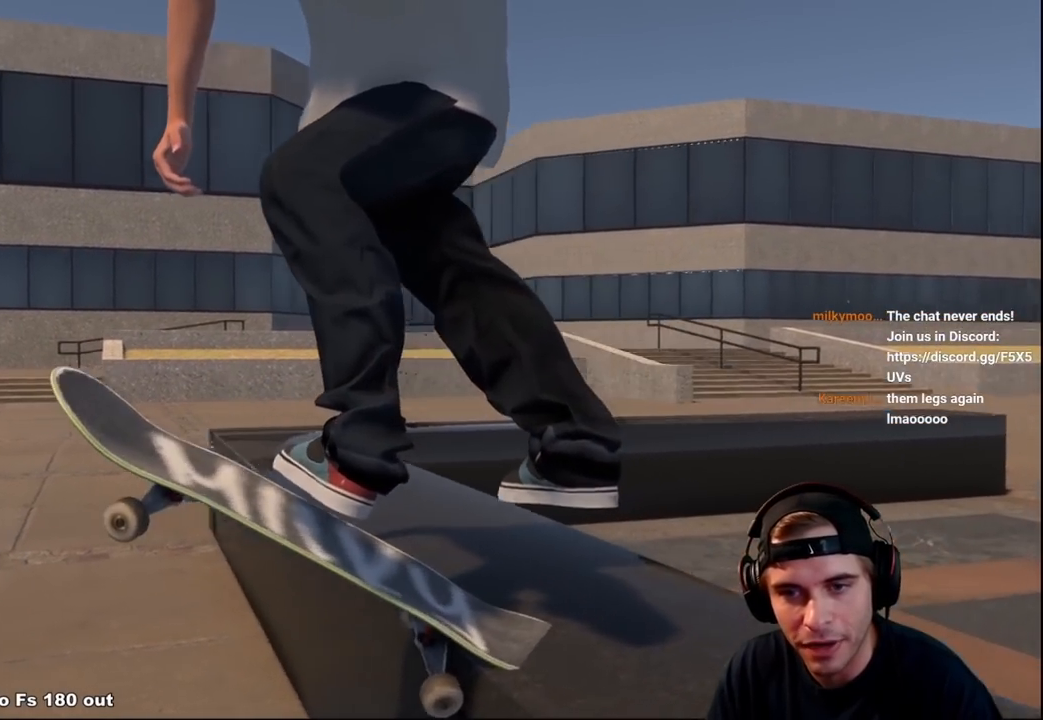
{"buttons": [], "left_stick": "up-left", "right_stick": "right", "events": [[167, "left_stick", "up"], [217, "right_stick", "center"], [267, "left_stick", "up-left"], [350, "right_stick", "right"]]}
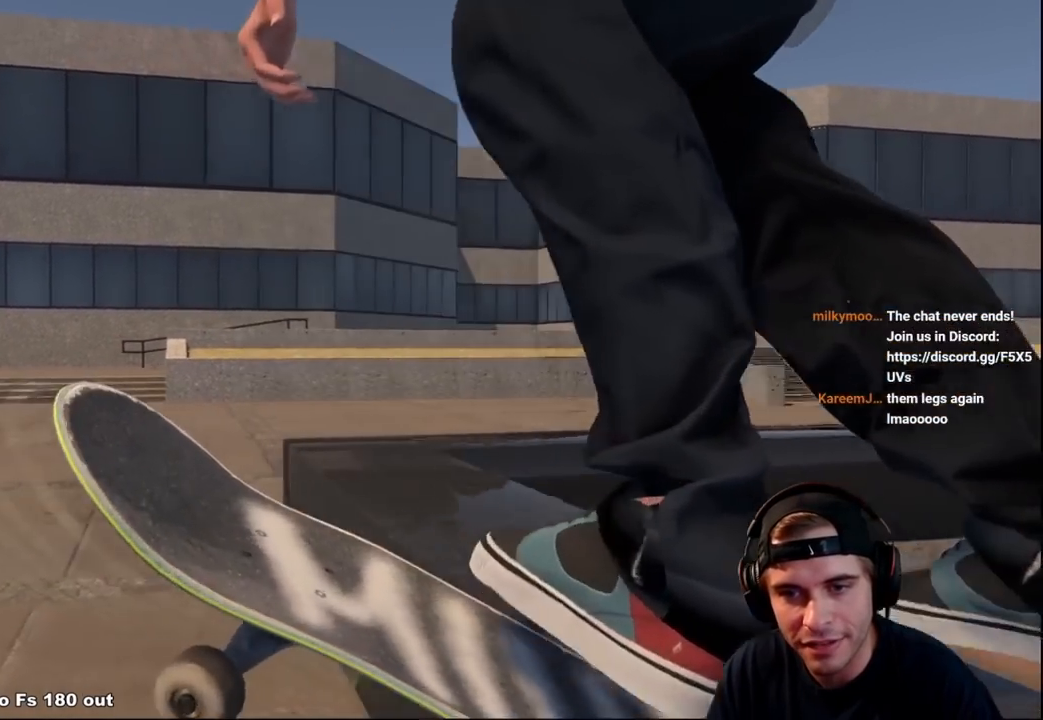
{"buttons": [], "left_stick": "down", "right_stick": "up-right", "events": [[67, "left_stick", "down-left"], [167, "left_stick", "down"], [283, "left_stick", "center"], [400, "left_stick", "down"], [483, "right_stick", "up-right"]]}
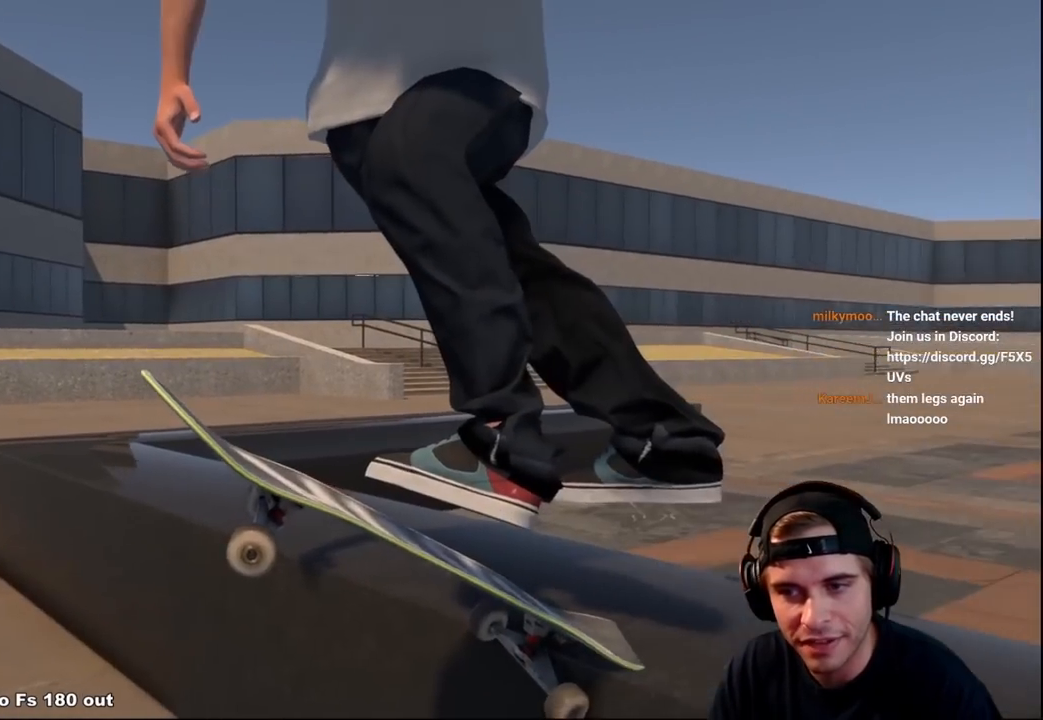
{"buttons": [], "left_stick": "left", "right_stick": "right", "events": [[17, "left_stick", "down-left"], [317, "left_stick", "left"], [433, "right_stick", "right"]]}
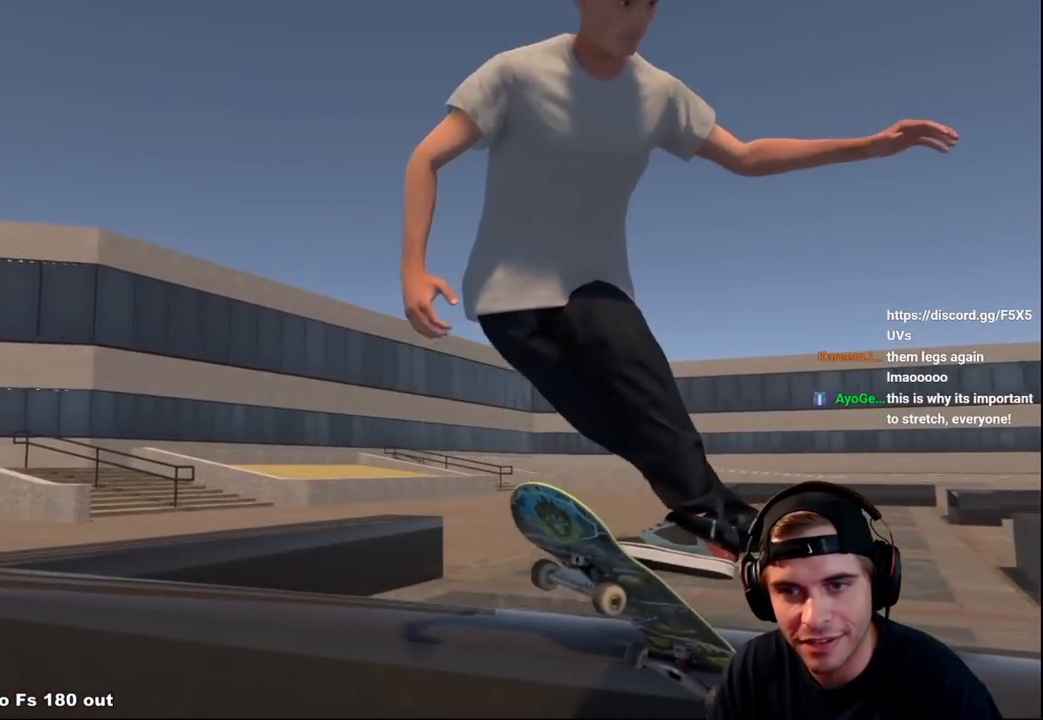
{"buttons": [], "left_stick": "center", "right_stick": "right", "events": [[500, "left_stick", "center"]]}
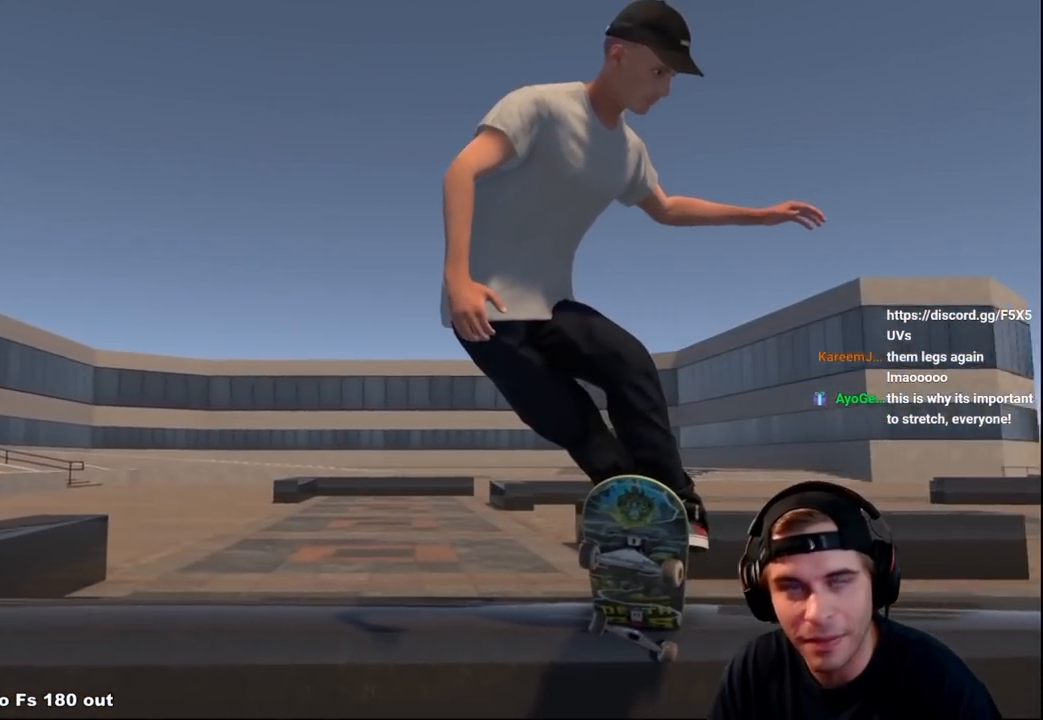
{"buttons": [], "left_stick": "left", "right_stick": "down-right", "events": [[100, "left_stick", "left"], [183, "right_stick", "down-right"]]}
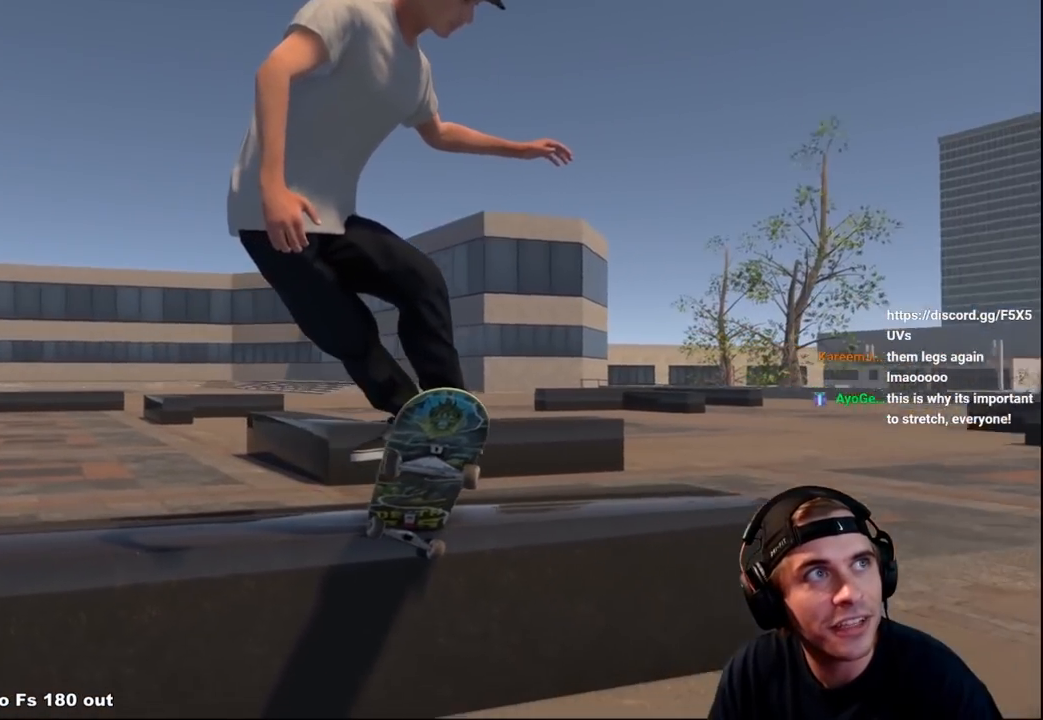
{"buttons": [], "left_stick": "up-left", "right_stick": "right", "events": [[117, "left_stick", "up-left"], [167, "right_stick", "right"]]}
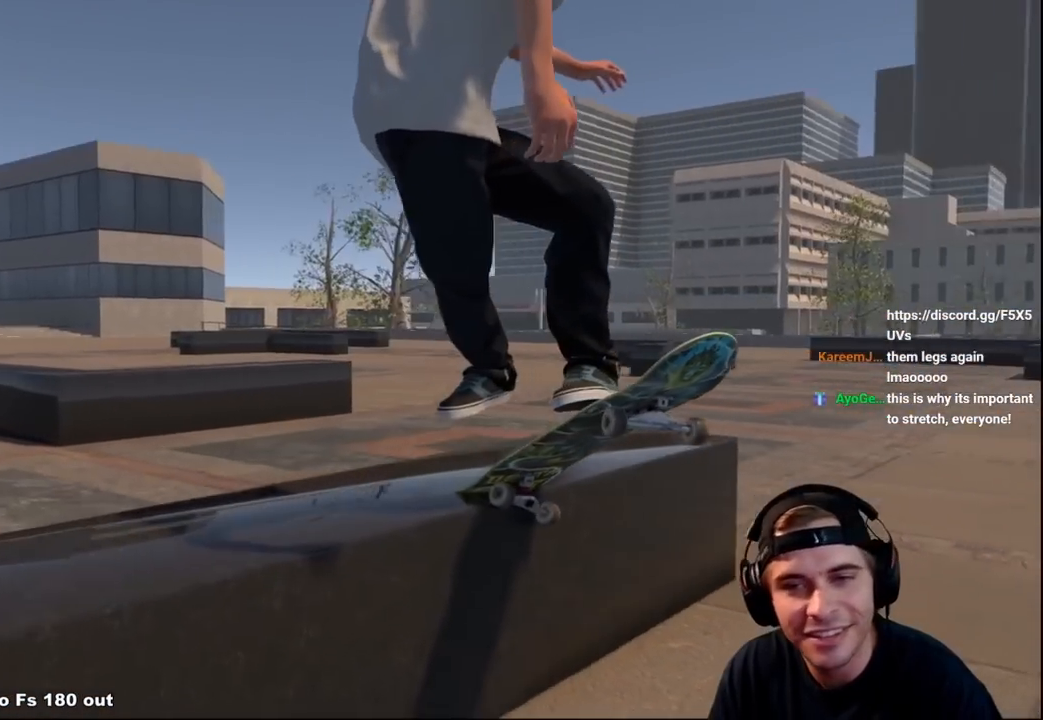
{"buttons": [], "left_stick": "center", "right_stick": "right", "events": [[467, "left_stick", "center"]]}
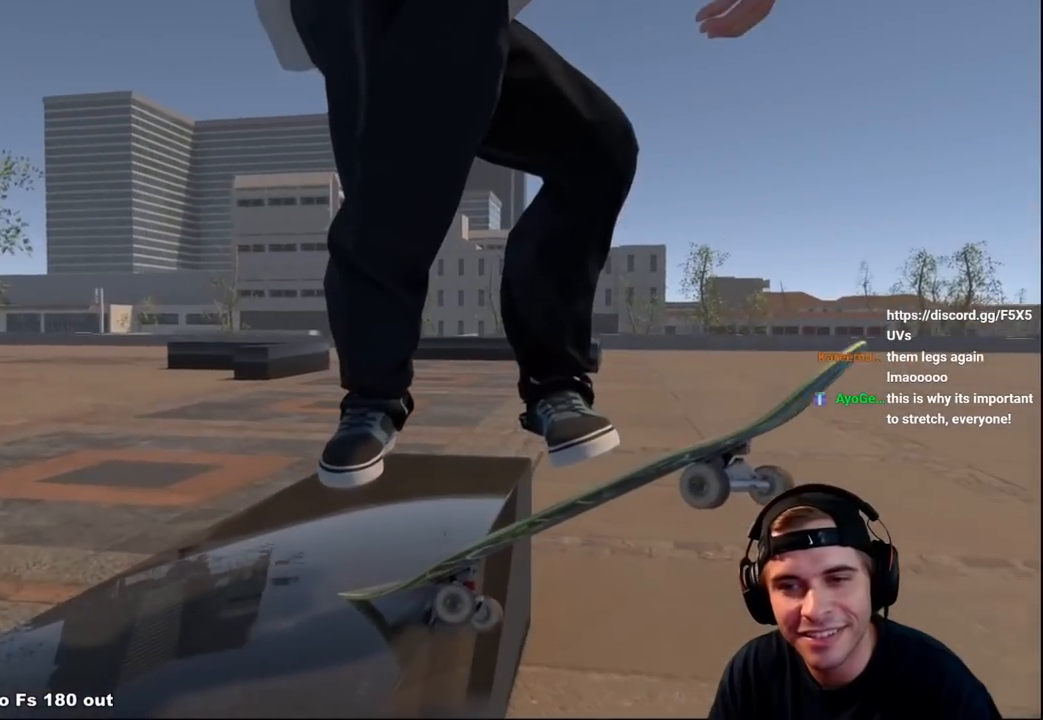
{"buttons": [], "left_stick": "down-left", "right_stick": "right", "events": [[133, "left_stick", "down-left"], [150, "right_stick", "up-right"], [333, "right_stick", "right"]]}
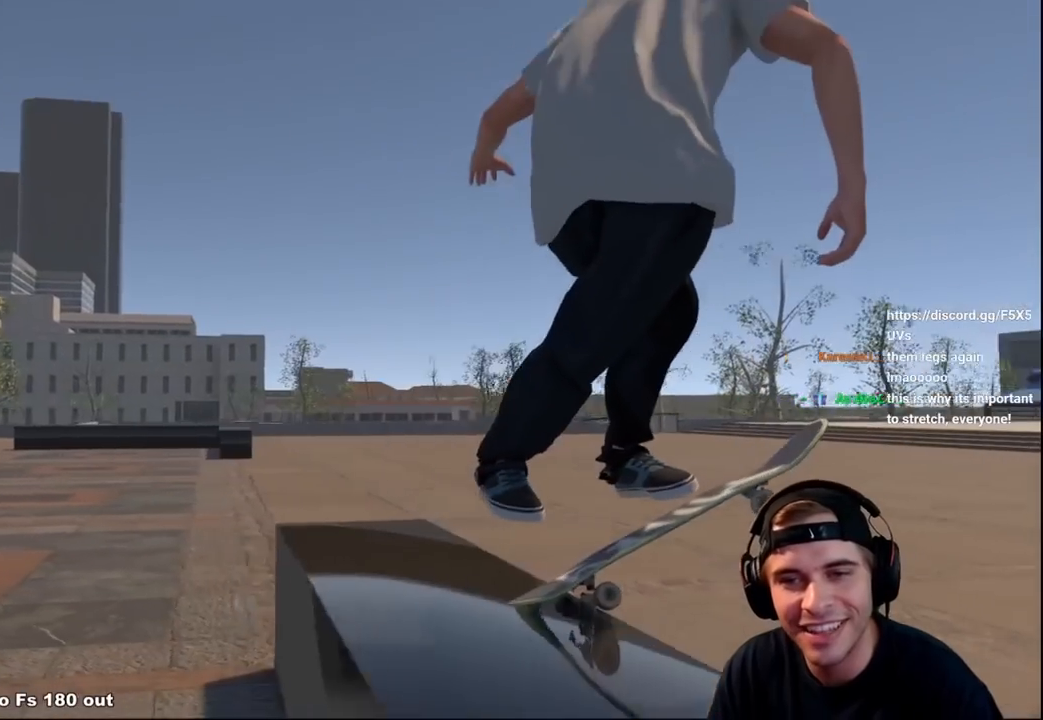
{"buttons": [], "left_stick": "left", "right_stick": "right", "events": [[83, "left_stick", "left"], [300, "left_stick", "center"], [433, "left_stick", "left"]]}